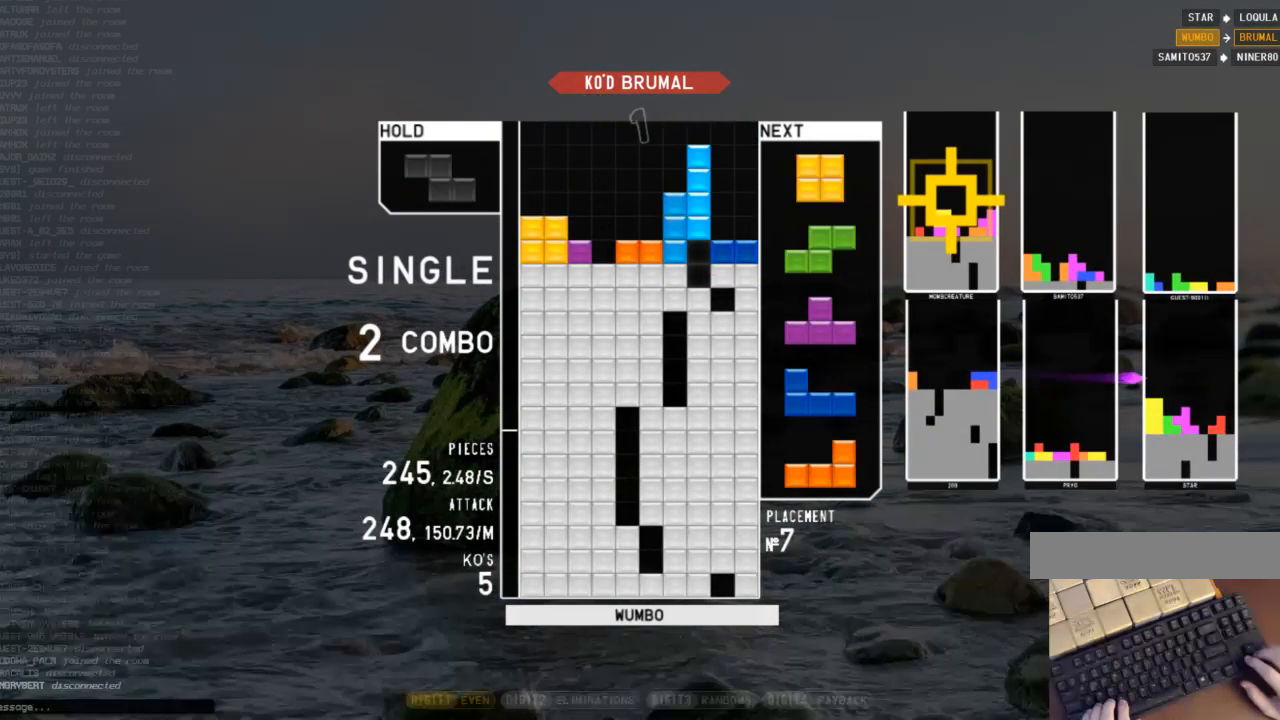
Gameplay with keyboard; each line is a JSON object with the keys held at the frame after it. "events" lists presses ("down") and releases ("up") of "c", "down", "left", "right", "shift", "up", "x" and "z" between this image and that frame as [ms after this image, input, new state], when the widget could be followed in between. No other keys are recorded. Mouse input is not recorded.
{"keys": ["down"], "events": [[33, "down", "down"], [100, "down", "up"], [100, "left", "down"], [100, "z", "up"], [267, "down", "down"], [267, "left", "up"], [333, "down", "up"], [400, "z", "down"], [433, "left", "down"], [500, "down", "down"], [500, "left", "up"], [500, "z", "up"]]}
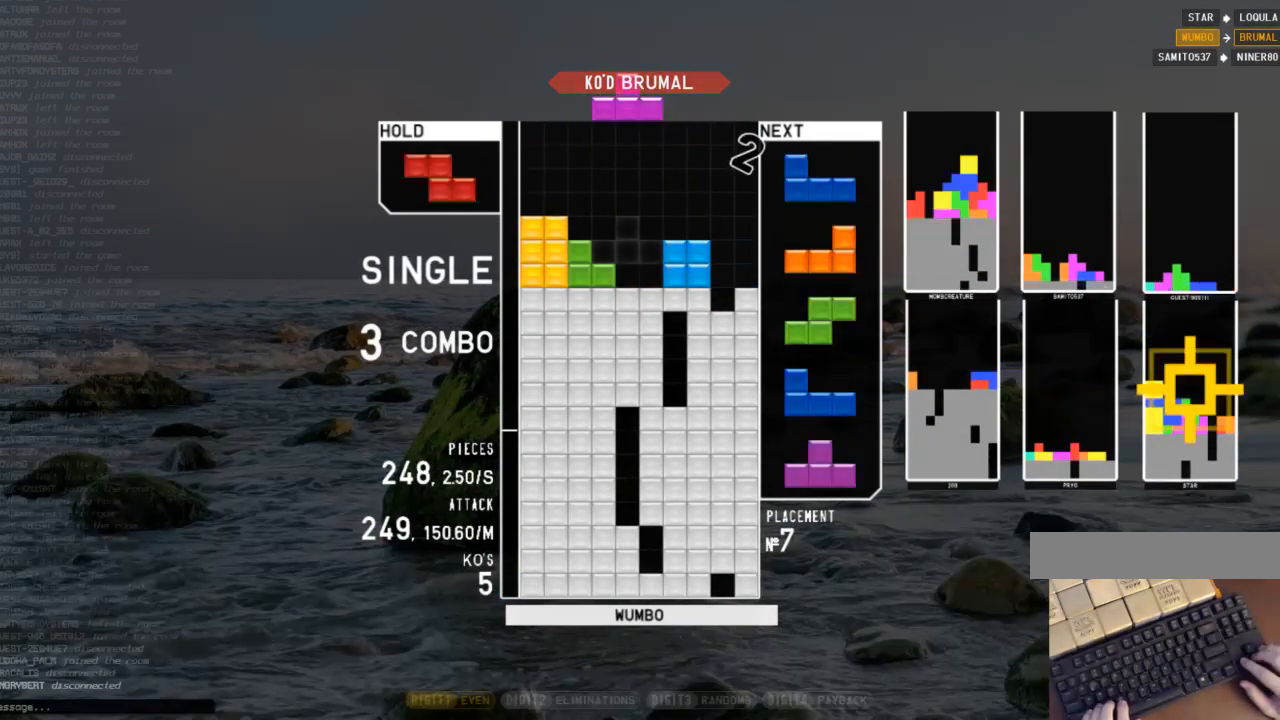
{"keys": ["c", "z"], "events": [[33, "right", "down"], [67, "c", "down"], [133, "down", "up"], [167, "x", "down"], [233, "c", "up"], [233, "right", "up"], [267, "x", "up"], [300, "down", "down"], [400, "c", "down"], [400, "down", "up"], [500, "z", "down"]]}
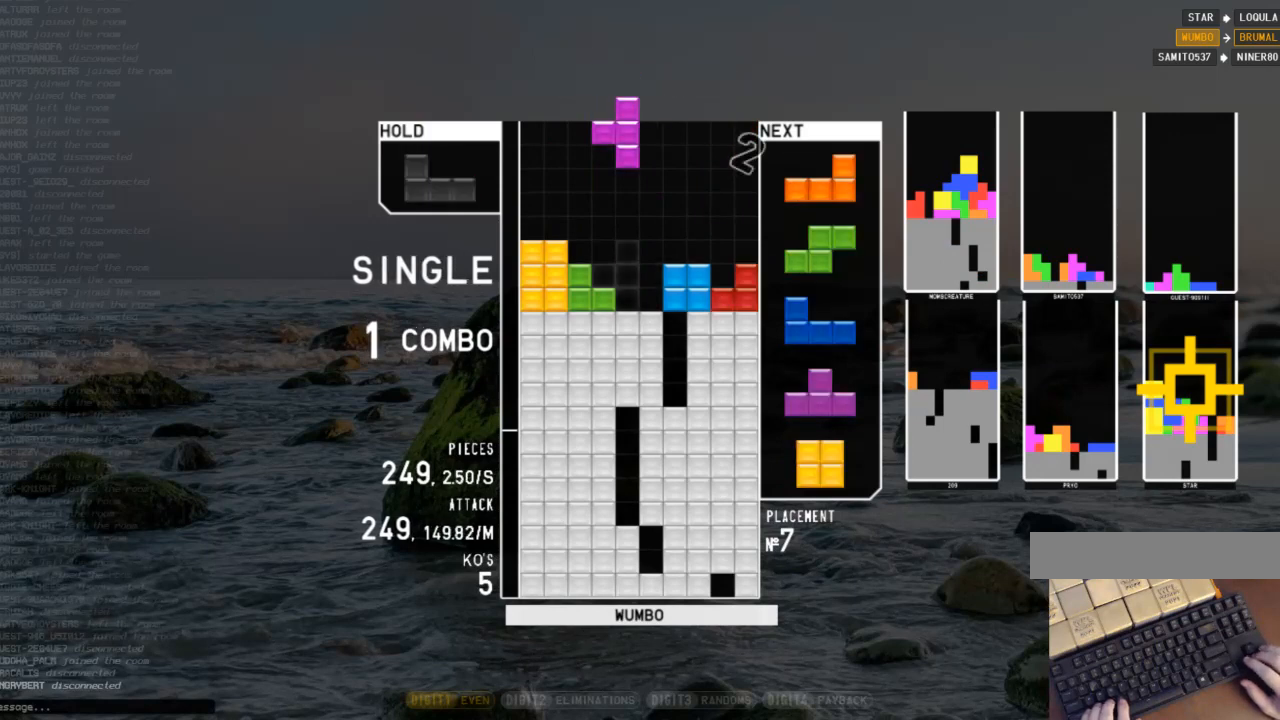
{"keys": ["down"], "events": [[33, "c", "up"], [100, "down", "down"], [100, "z", "up"], [200, "c", "down"], [200, "down", "up"], [267, "right", "down"], [267, "x", "down"], [333, "c", "up"], [333, "right", "up"], [367, "x", "up"], [433, "down", "down"]]}
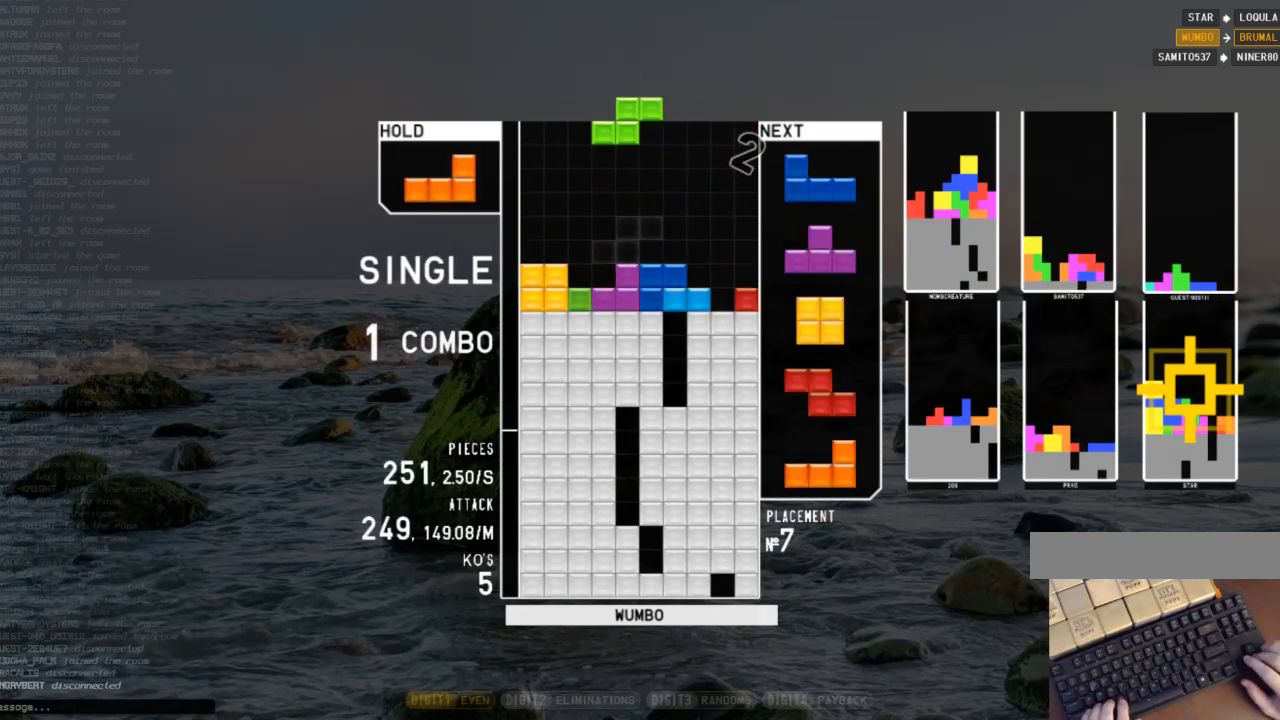
{"keys": ["right"], "events": [[33, "down", "up"], [100, "left", "down"], [167, "down", "down"], [267, "down", "up"], [333, "left", "up"], [400, "down", "down"], [433, "right", "down"], [500, "down", "up"]]}
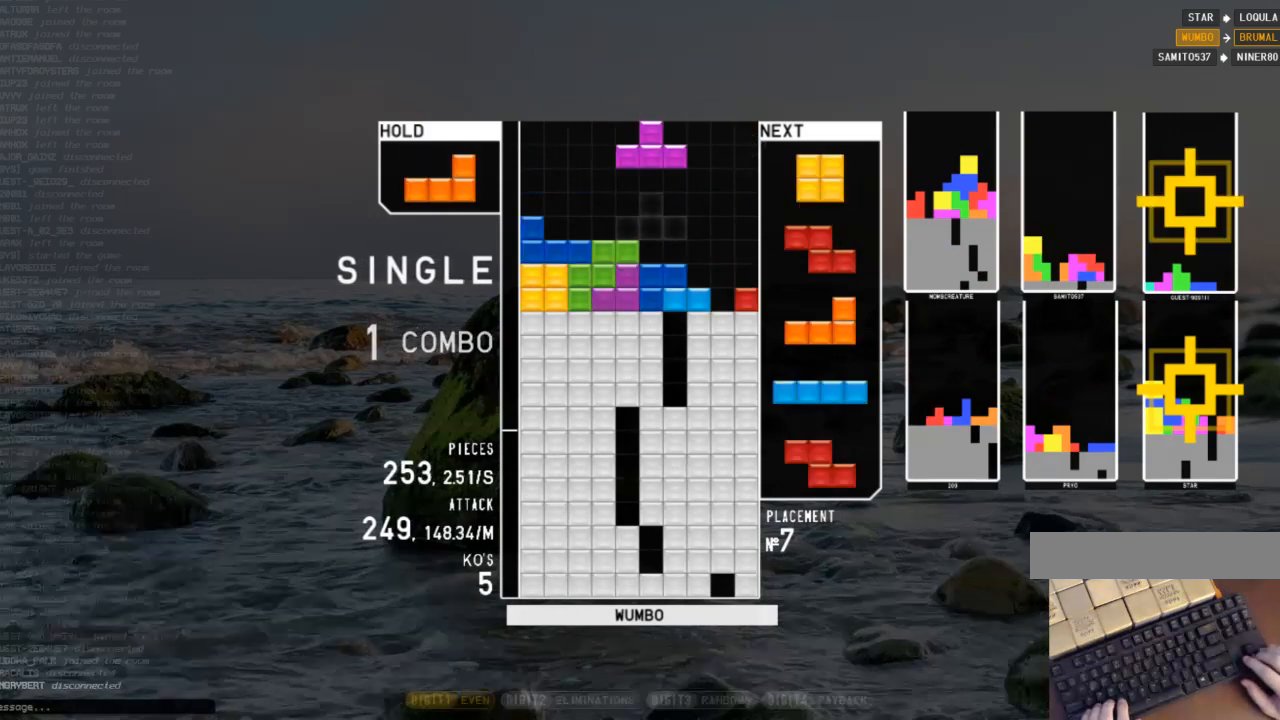
{"keys": ["left"], "events": [[67, "right", "up"], [67, "shift", "down"], [167, "down", "down"], [167, "shift", "up"], [267, "right", "down"], [300, "down", "up"], [400, "down", "down"], [400, "right", "up"], [500, "down", "up"], [500, "left", "down"]]}
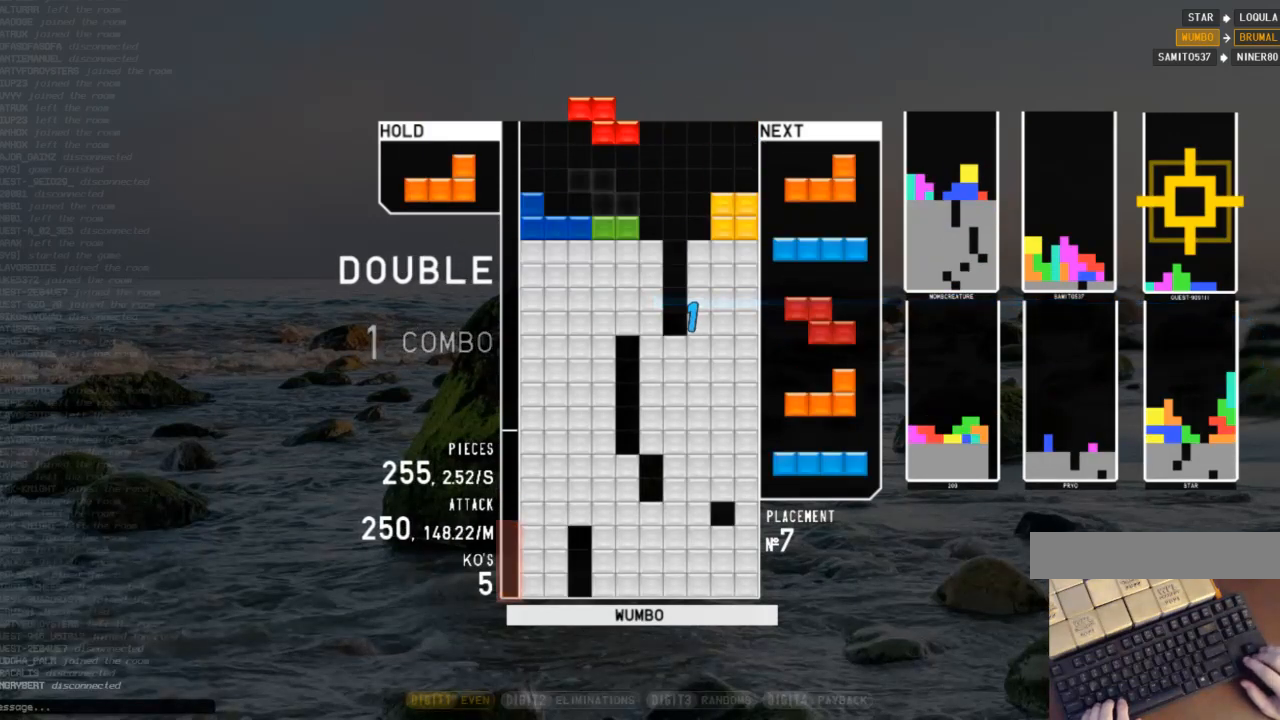
{"keys": ["right"], "events": [[200, "left", "up"], [233, "down", "down"], [333, "down", "up"], [467, "right", "down"]]}
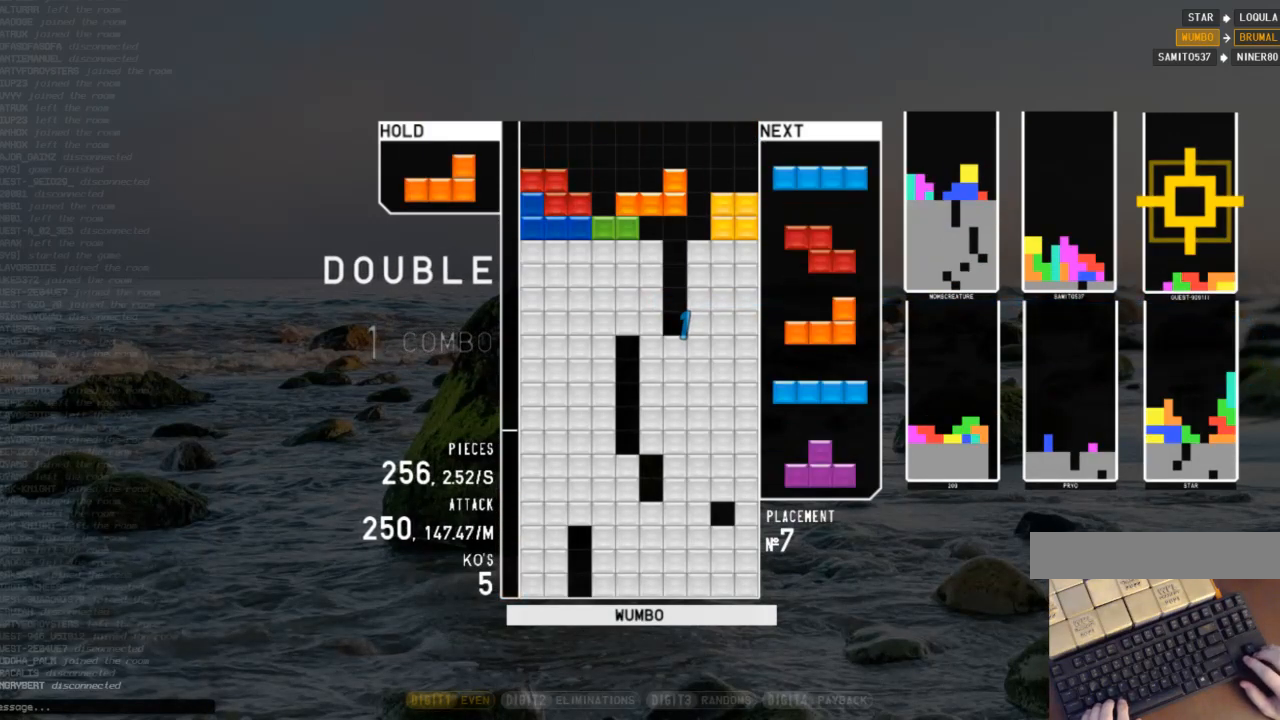
{"keys": [], "events": [[33, "right", "up"], [100, "right", "down"], [167, "down", "down"], [167, "right", "up"], [300, "down", "up"], [300, "x", "down"], [333, "right", "down"], [433, "right", "up"], [433, "x", "up"]]}
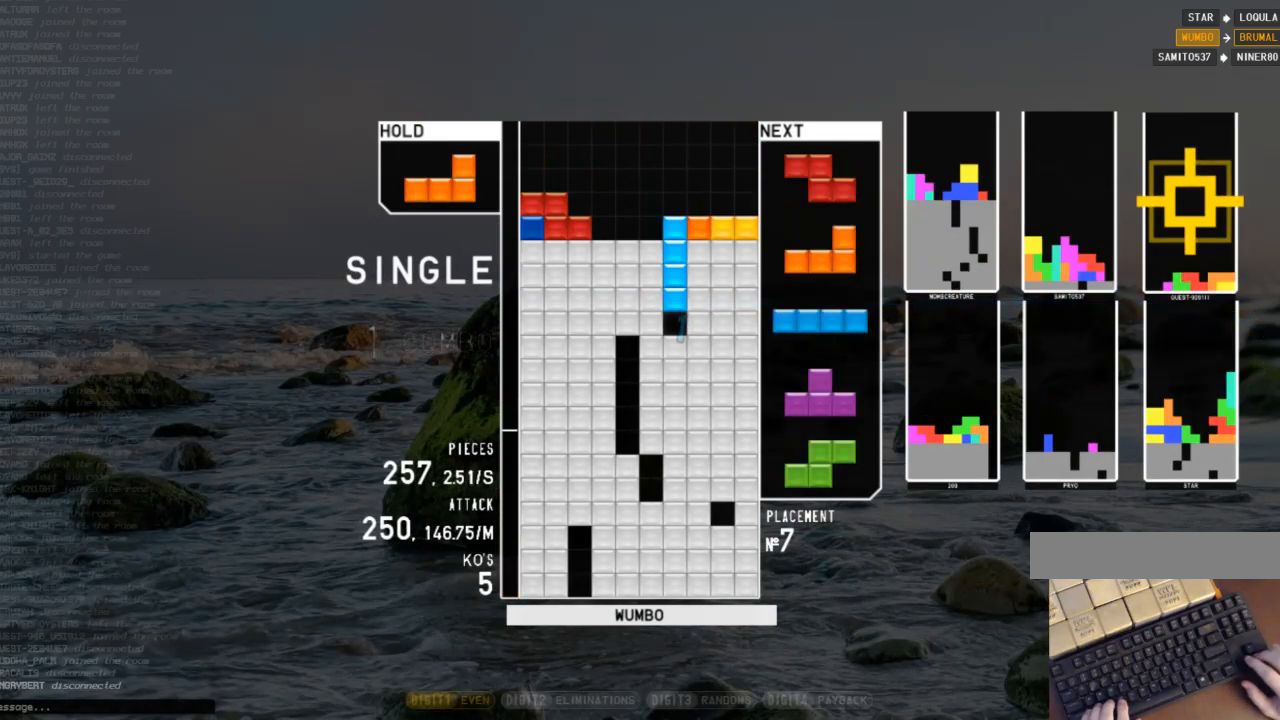
{"keys": [], "events": []}
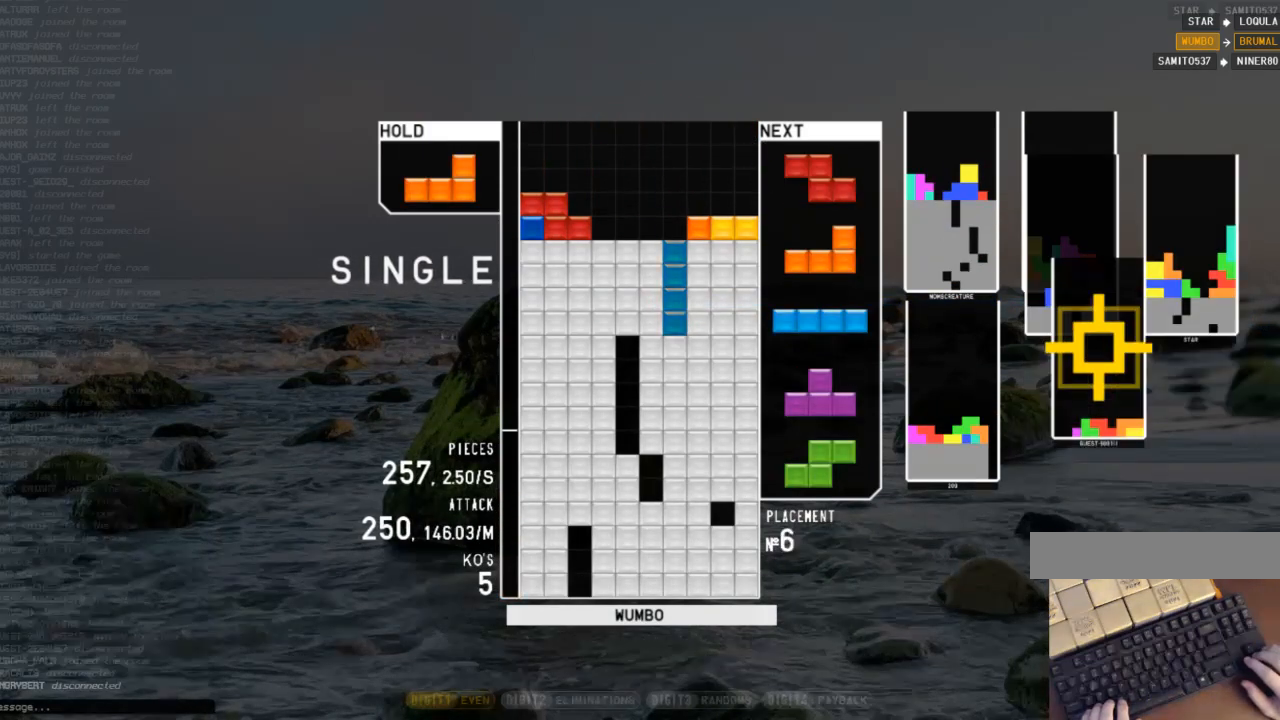
{"keys": ["right"], "events": [[233, "right", "down"], [333, "c", "down"], [467, "c", "up"]]}
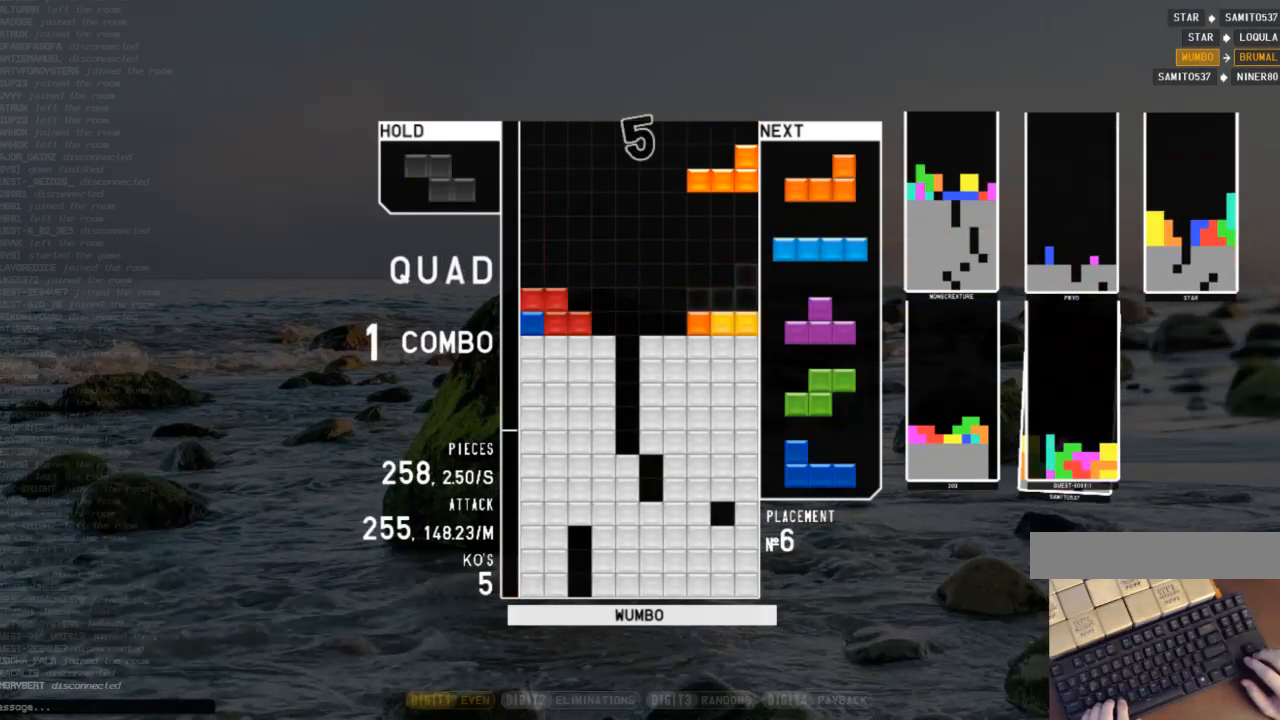
{"keys": [], "events": [[67, "right", "up"], [100, "down", "down"], [167, "right", "down"], [267, "c", "down"], [267, "down", "up"], [300, "x", "down"], [400, "c", "up"], [400, "right", "up"], [433, "down", "down"], [433, "x", "up"], [500, "down", "up"]]}
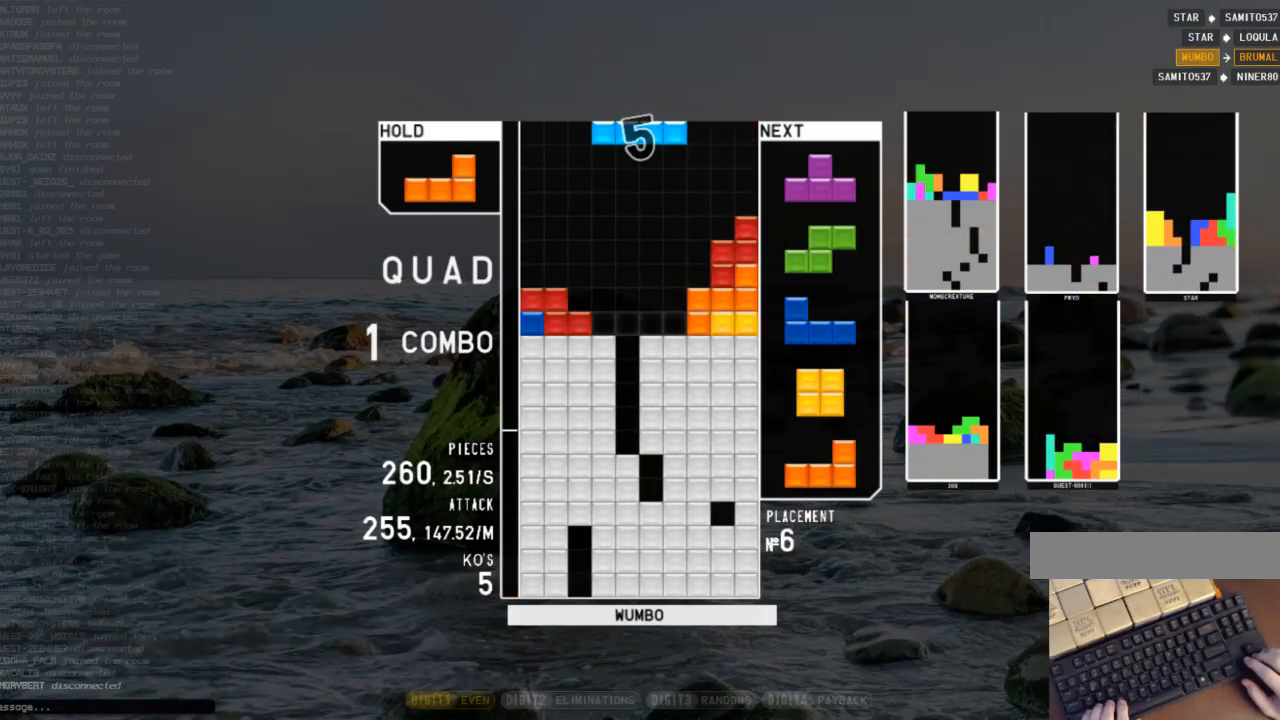
{"keys": [], "events": [[33, "z", "down"], [233, "z", "up"]]}
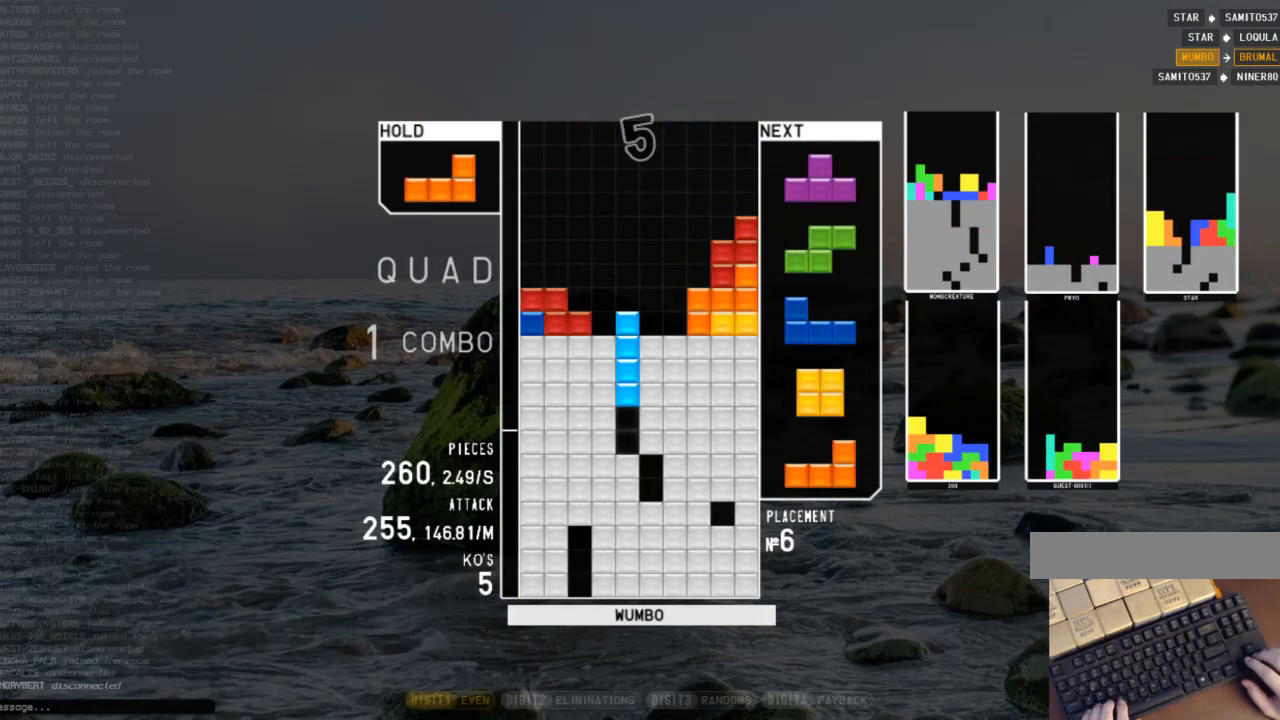
{"keys": ["x"], "events": [[200, "down", "down"], [233, "down", "up"], [300, "c", "down"], [333, "x", "down"], [367, "left", "down"], [433, "left", "up"], [467, "c", "up"]]}
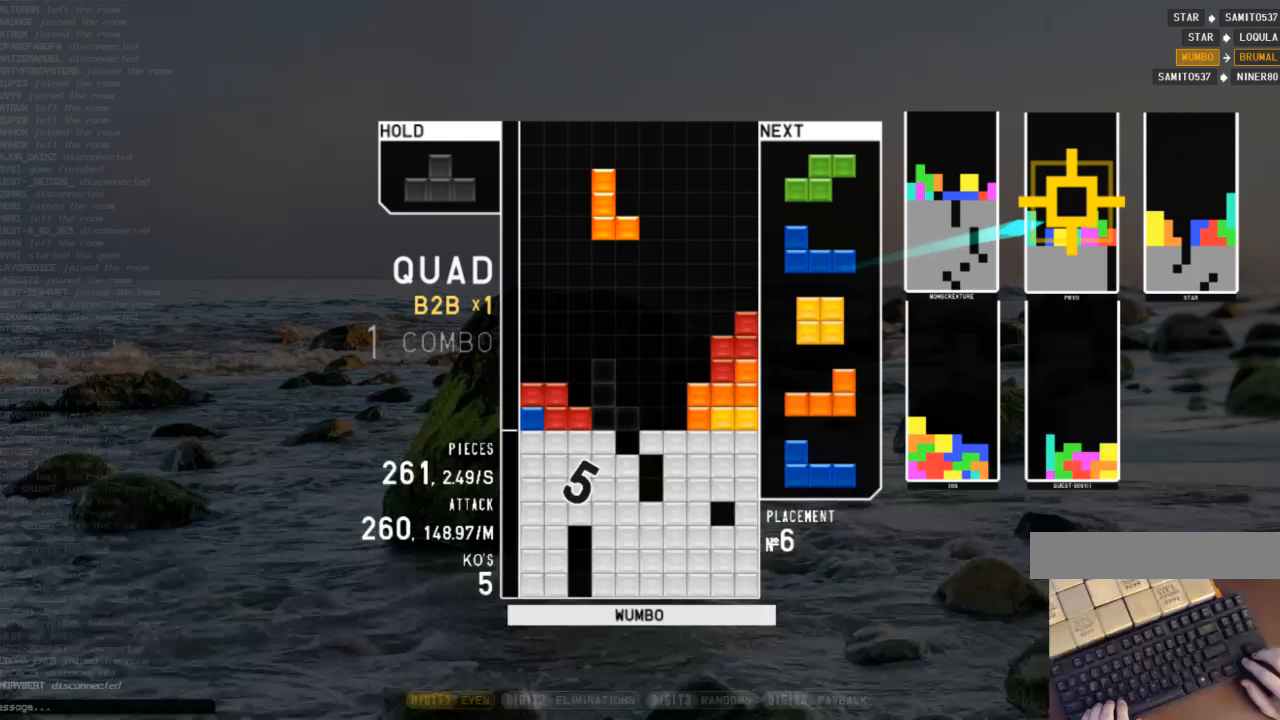
{"keys": ["x"], "events": [[33, "left", "down"], [33, "x", "up"], [67, "down", "down"], [100, "left", "up"], [167, "c", "down"], [167, "down", "up"], [267, "up", "down"], [267, "x", "down"], [300, "c", "up"], [333, "x", "up"], [433, "x", "down"], [500, "up", "up"]]}
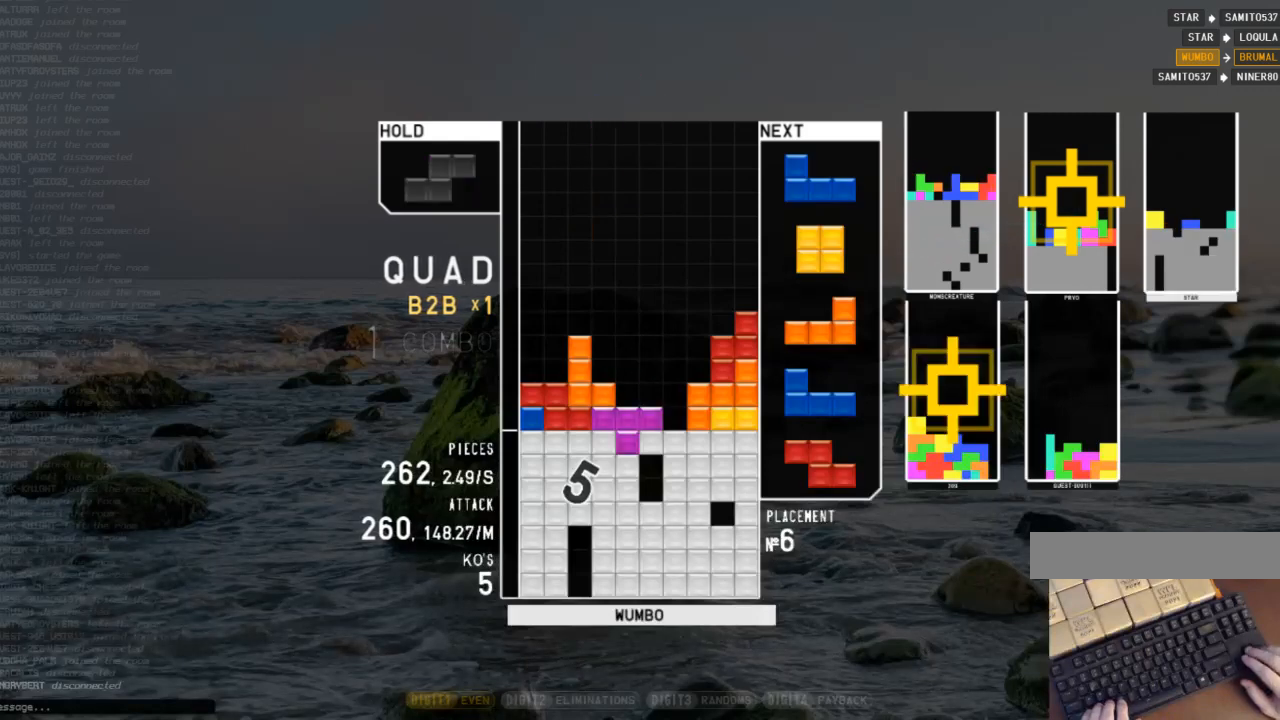
{"keys": ["down", "right"], "events": [[33, "x", "up"], [67, "x", "down"], [167, "down", "down"], [167, "x", "up"], [233, "down", "up"], [267, "right", "down"], [267, "x", "down"], [367, "right", "up"], [467, "right", "down"], [467, "x", "up"], [500, "down", "down"]]}
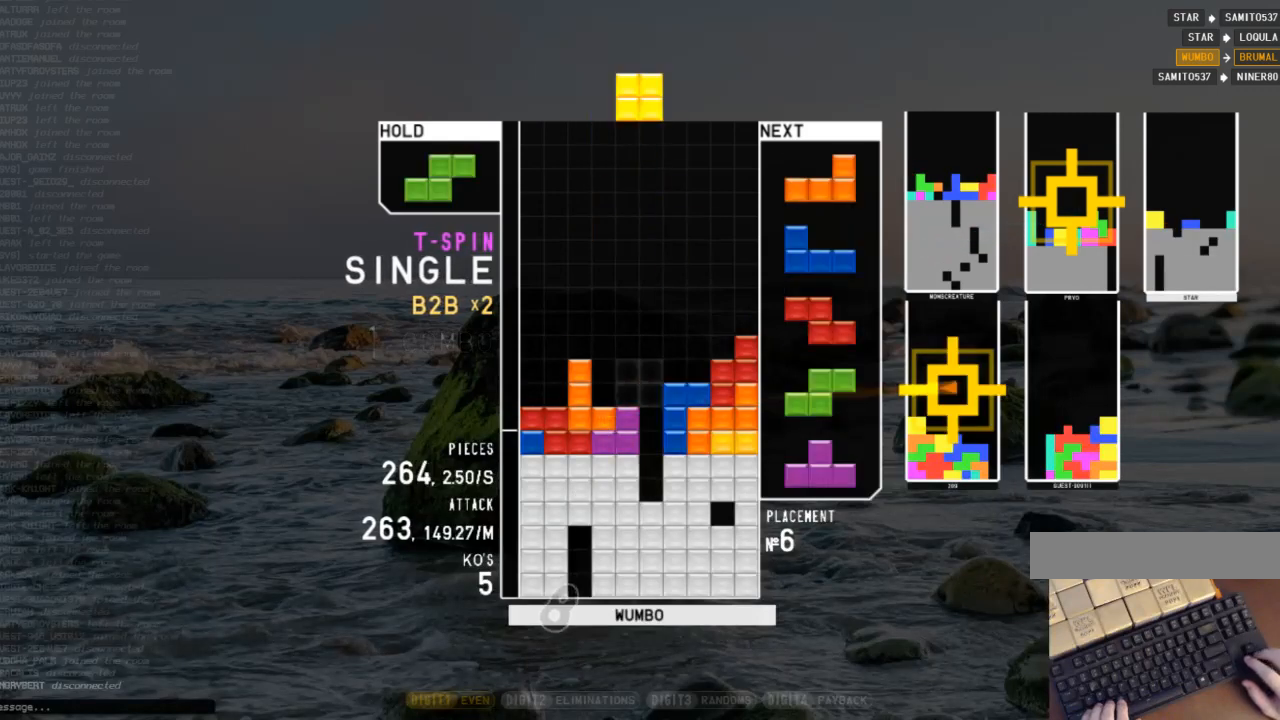
{"keys": ["left"], "events": [[33, "left", "down"], [33, "right", "up"], [100, "down", "up"], [233, "left", "up"], [267, "down", "down"], [367, "down", "up"], [367, "x", "down"], [467, "left", "down"], [467, "x", "up"]]}
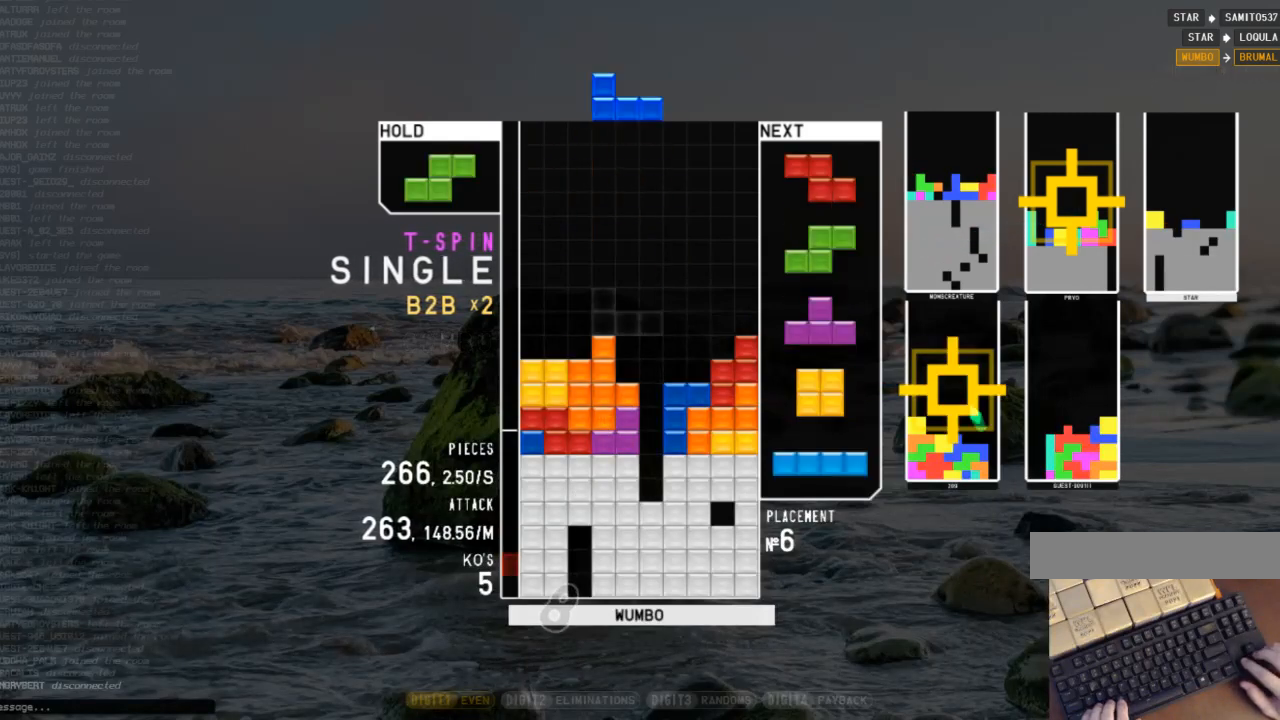
{"keys": ["c", "down", "left"], "events": [[33, "down", "down"], [67, "c", "down"], [67, "left", "up"], [67, "right", "down"], [167, "down", "up"], [200, "c", "up"], [200, "right", "up"], [267, "z", "down"], [300, "down", "down"], [300, "left", "down"], [400, "z", "up"], [433, "c", "down"], [433, "down", "up"], [500, "down", "down"]]}
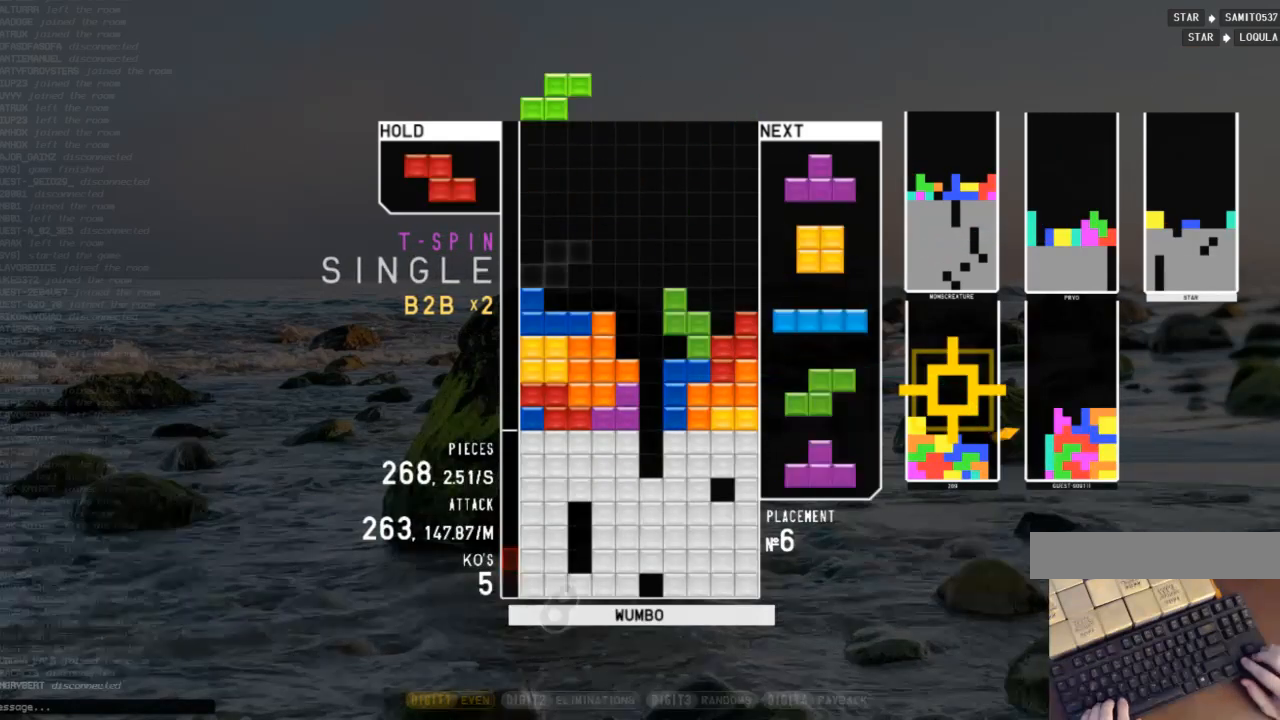
{"keys": ["up"], "events": [[33, "c", "up"], [133, "c", "down"], [133, "down", "up"], [233, "c", "up"], [233, "down", "down"], [233, "left", "up"], [300, "down", "up"], [367, "z", "down"], [400, "right", "down"], [400, "up", "down"], [467, "z", "up"], [500, "right", "up"]]}
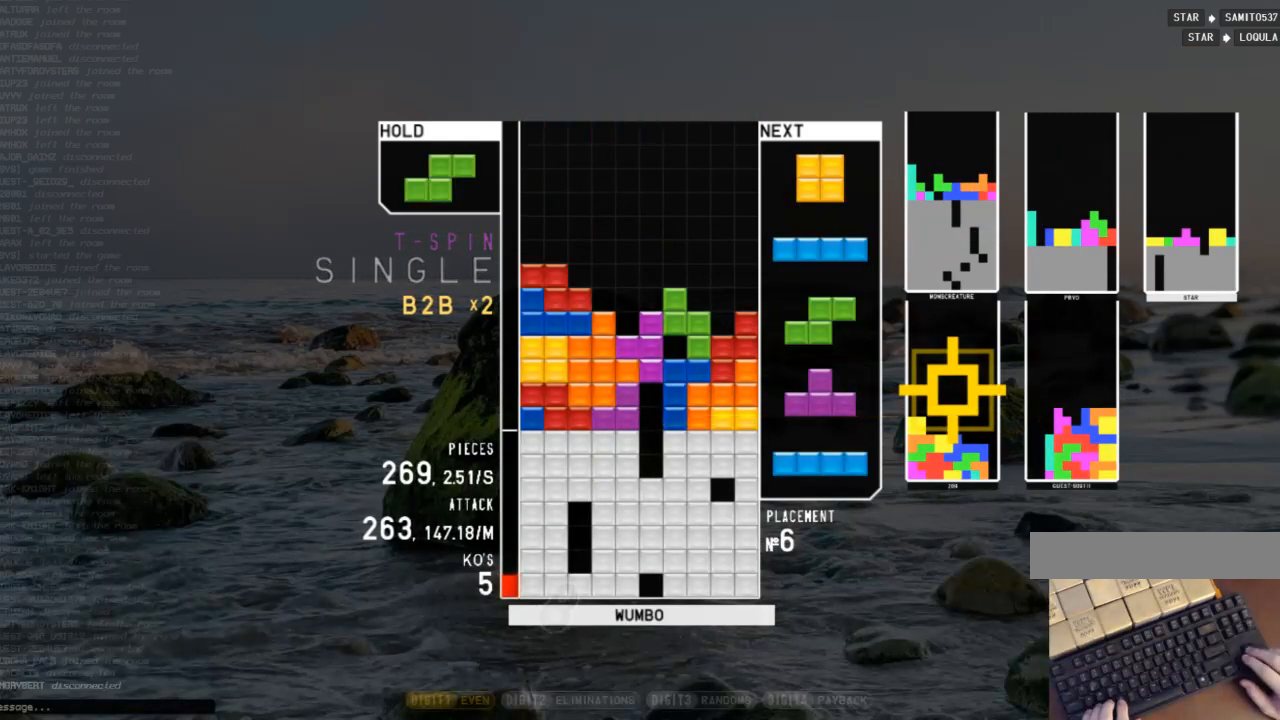
{"keys": ["x"], "events": [[33, "up", "up"], [33, "z", "down"], [100, "down", "down"], [133, "z", "up"], [200, "c", "down"], [233, "down", "up"], [267, "z", "down"], [333, "c", "up"], [333, "down", "down"], [367, "z", "up"], [433, "down", "up"], [433, "x", "down"]]}
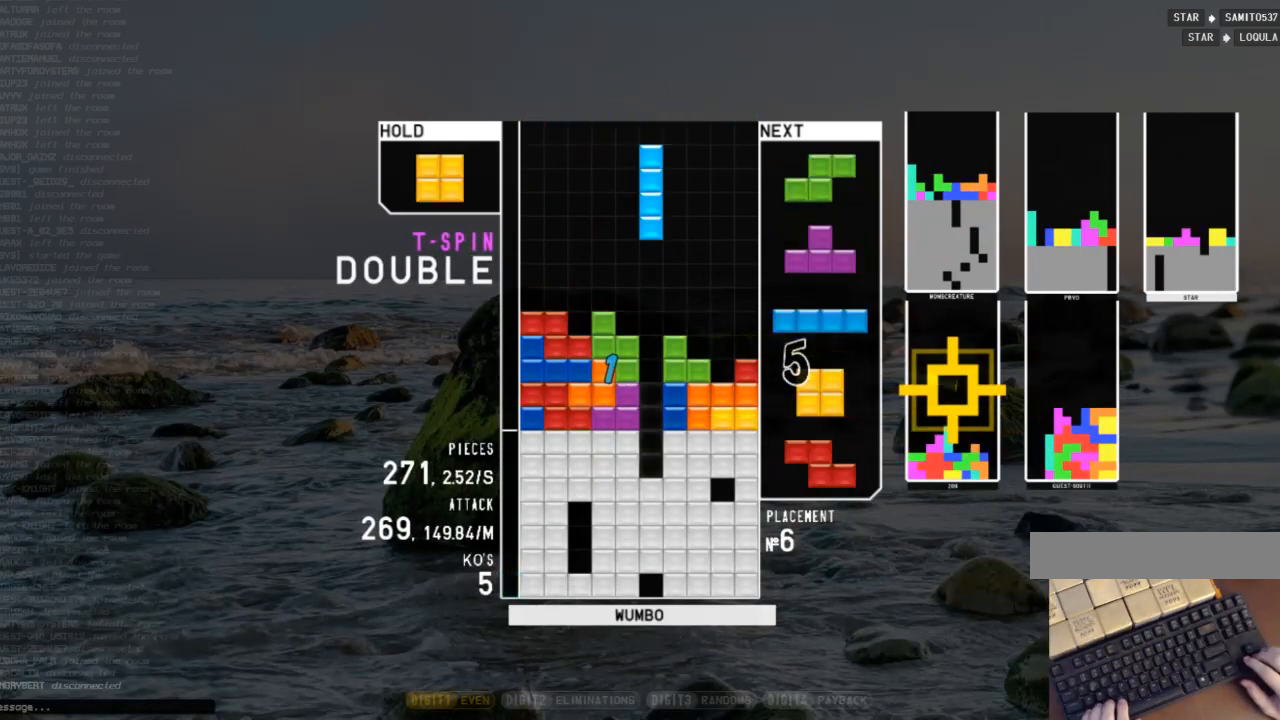
{"keys": ["c", "right"], "events": [[100, "x", "up"], [333, "down", "down"], [433, "c", "down"], [433, "down", "up"], [500, "right", "down"]]}
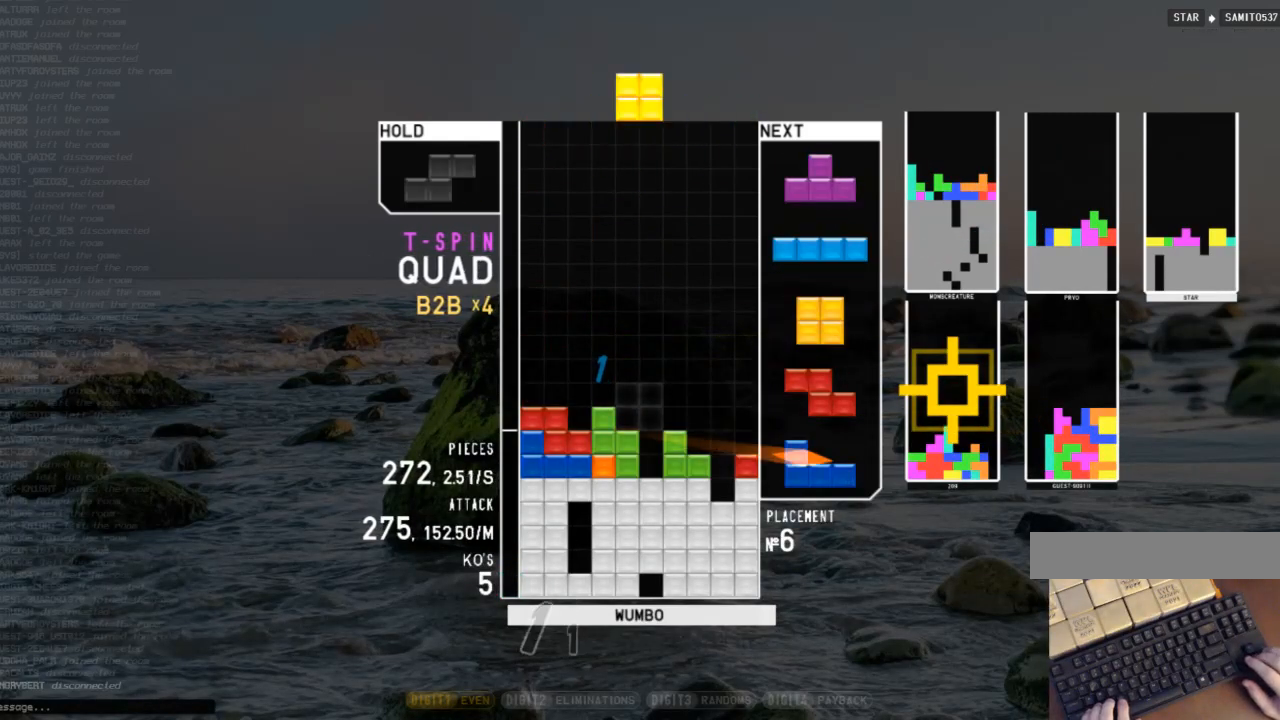
{"keys": ["down"], "events": [[67, "c", "up"], [67, "right", "up"], [167, "right", "down"], [233, "down", "down"], [267, "right", "up"], [300, "c", "down"], [367, "down", "up"], [400, "z", "down"], [467, "c", "up"], [467, "down", "down"], [500, "z", "up"]]}
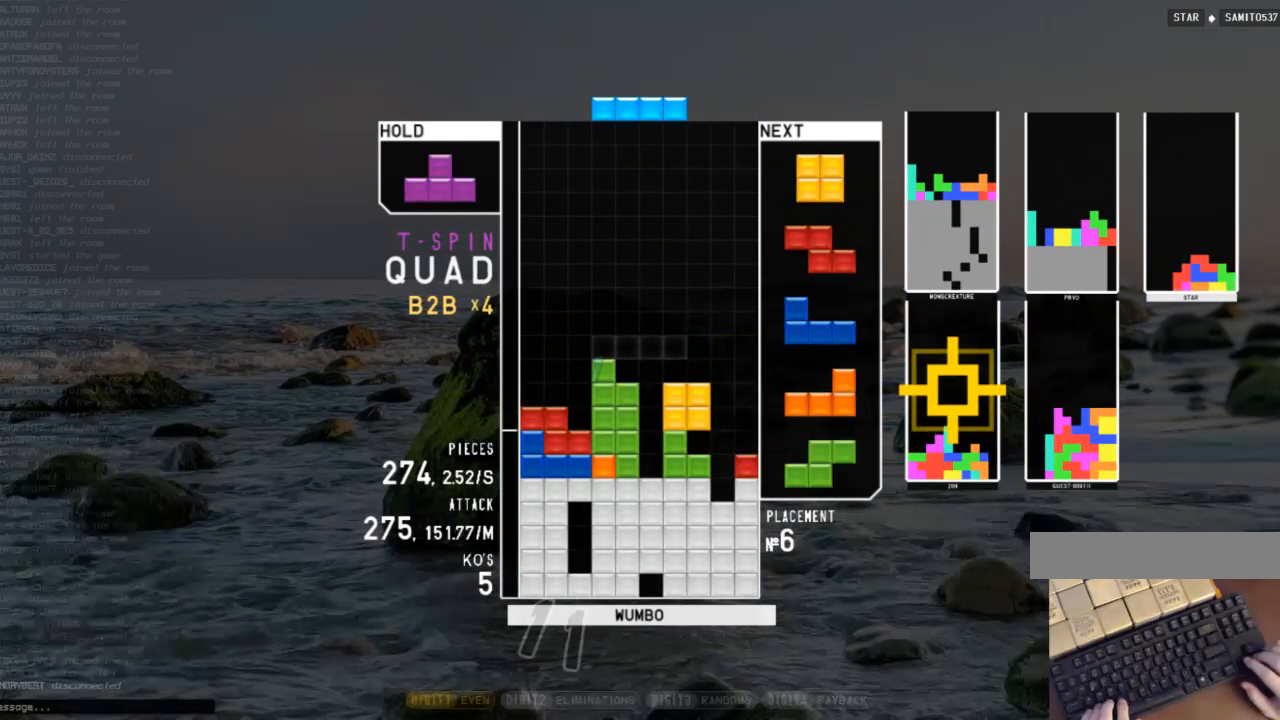
{"keys": [], "events": [[33, "down", "up"], [100, "x", "down"], [200, "down", "down"], [233, "x", "up"], [267, "down", "up"]]}
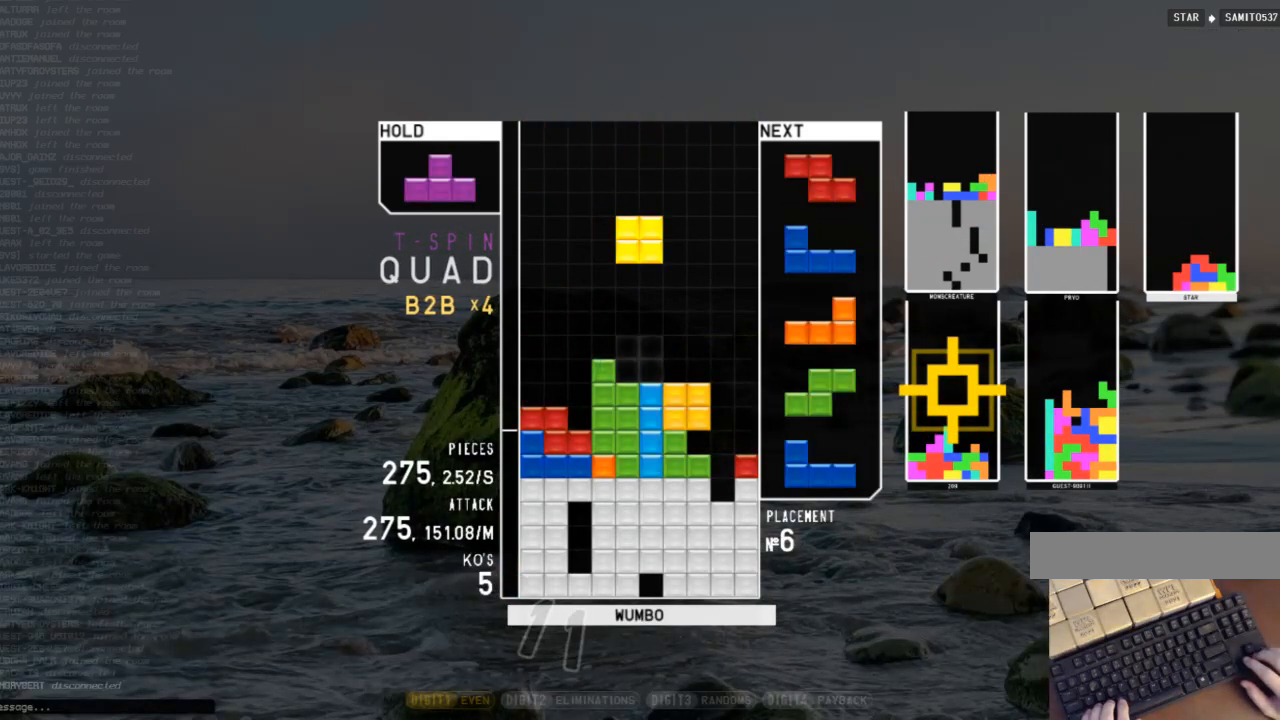
{"keys": ["down"], "events": [[33, "right", "down"], [67, "right", "up"], [333, "right", "down"], [400, "right", "up"], [500, "down", "down"]]}
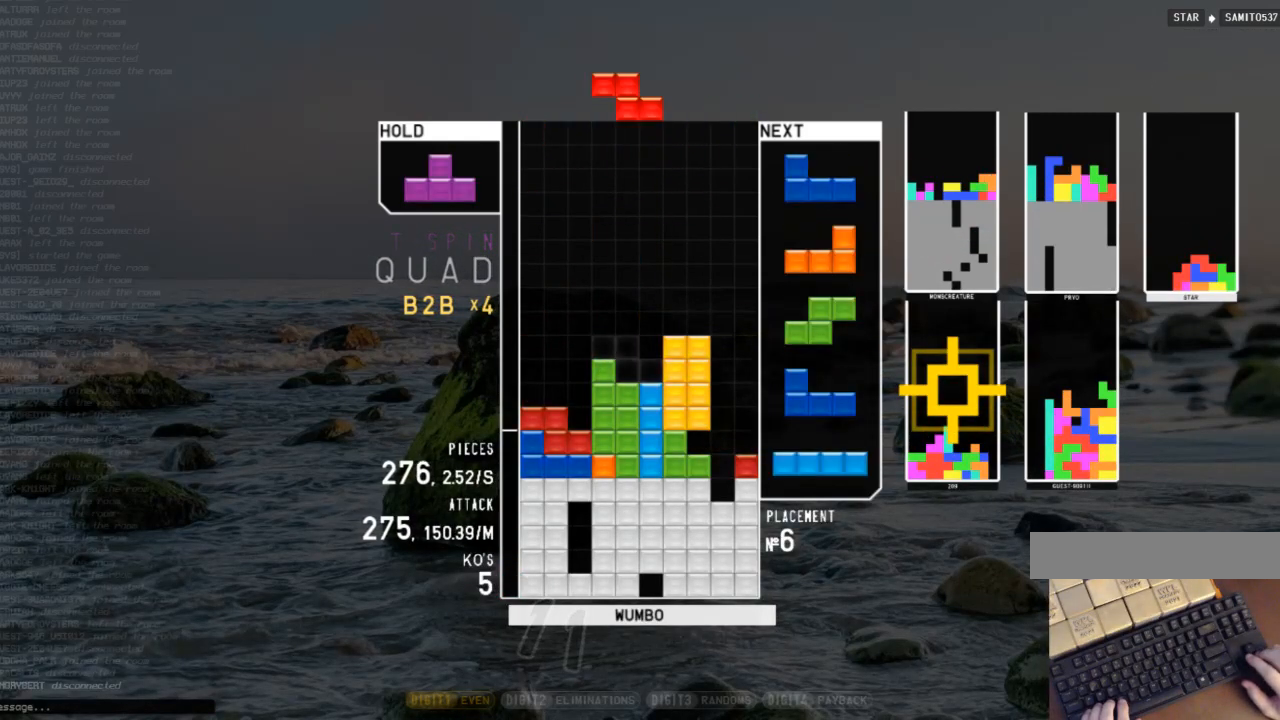
{"keys": ["left"], "events": [[33, "down", "up"], [133, "down", "down"], [233, "down", "up"], [233, "left", "down"], [267, "shift", "down"], [367, "shift", "up"], [400, "down", "down"], [400, "left", "up"], [500, "down", "up"], [500, "left", "down"]]}
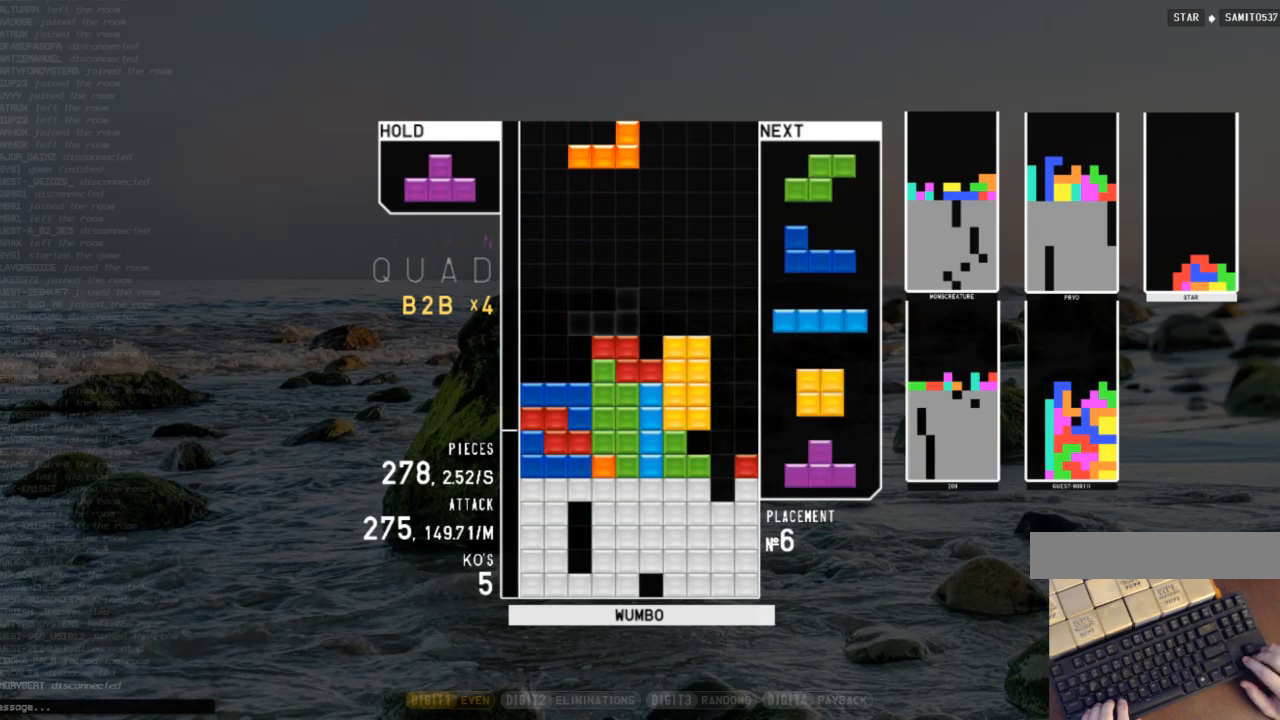
{"keys": ["down"], "events": [[33, "x", "down"], [133, "down", "down"], [200, "x", "up"], [233, "down", "up"], [333, "left", "up"], [367, "down", "down"], [367, "x", "down"], [467, "x", "up"]]}
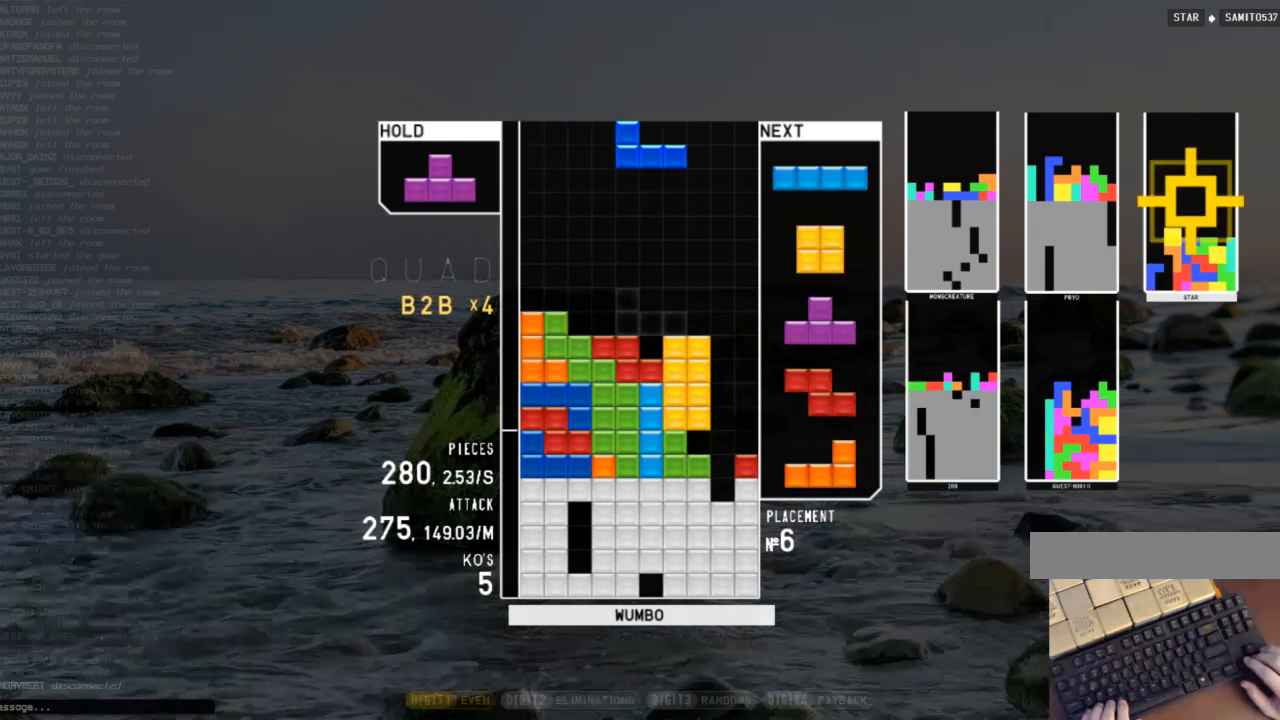
{"keys": ["down"], "events": [[33, "down", "up"], [33, "right", "down"], [67, "c", "down"], [100, "x", "down"], [167, "up", "down"], [200, "c", "up"], [200, "x", "up"], [267, "right", "up"], [300, "up", "up"], [300, "x", "down"], [400, "down", "down"], [400, "x", "up"]]}
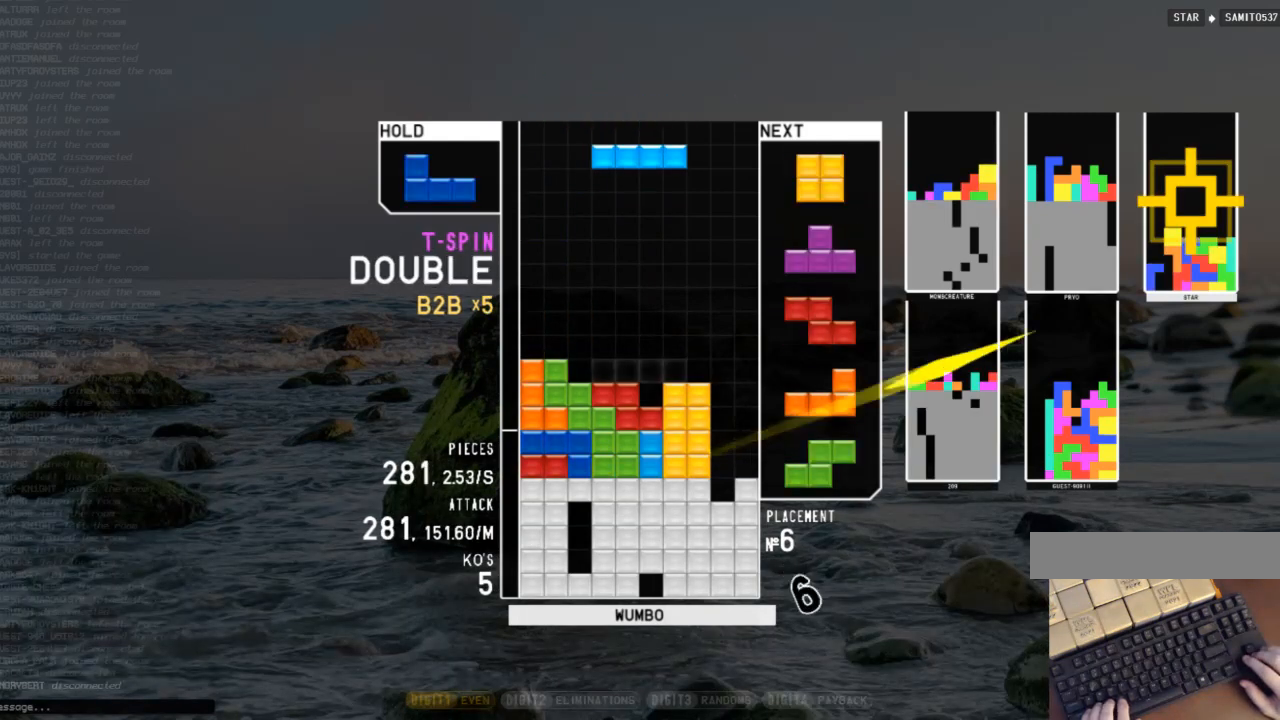
{"keys": ["right", "x"], "events": [[33, "c", "down"], [33, "down", "up"], [133, "shift", "down"], [167, "c", "up"], [167, "down", "down"], [267, "shift", "up"], [300, "down", "up"], [300, "right", "down"], [367, "c", "down"], [467, "x", "down"], [500, "c", "up"]]}
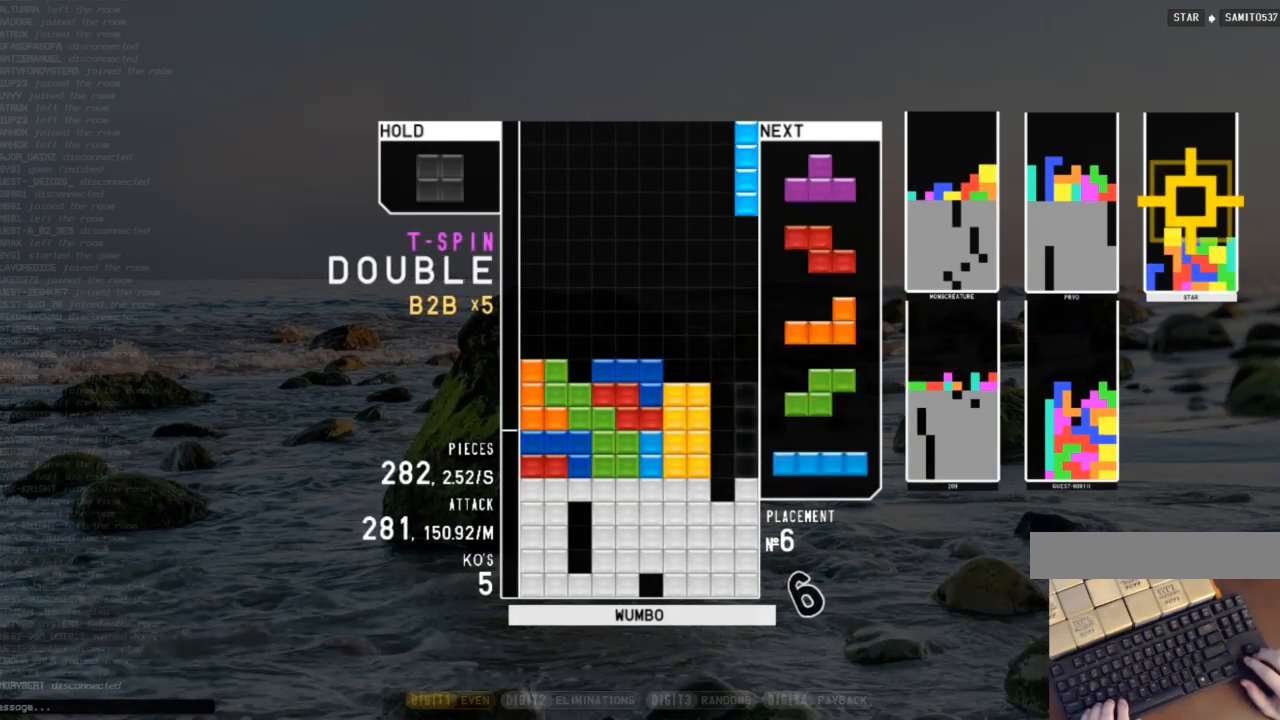
{"keys": ["x"], "events": [[33, "right", "up"], [100, "x", "up"], [133, "down", "down"], [200, "left", "down"], [233, "c", "down"], [233, "down", "up"], [333, "c", "up"], [367, "left", "up"], [467, "x", "down"]]}
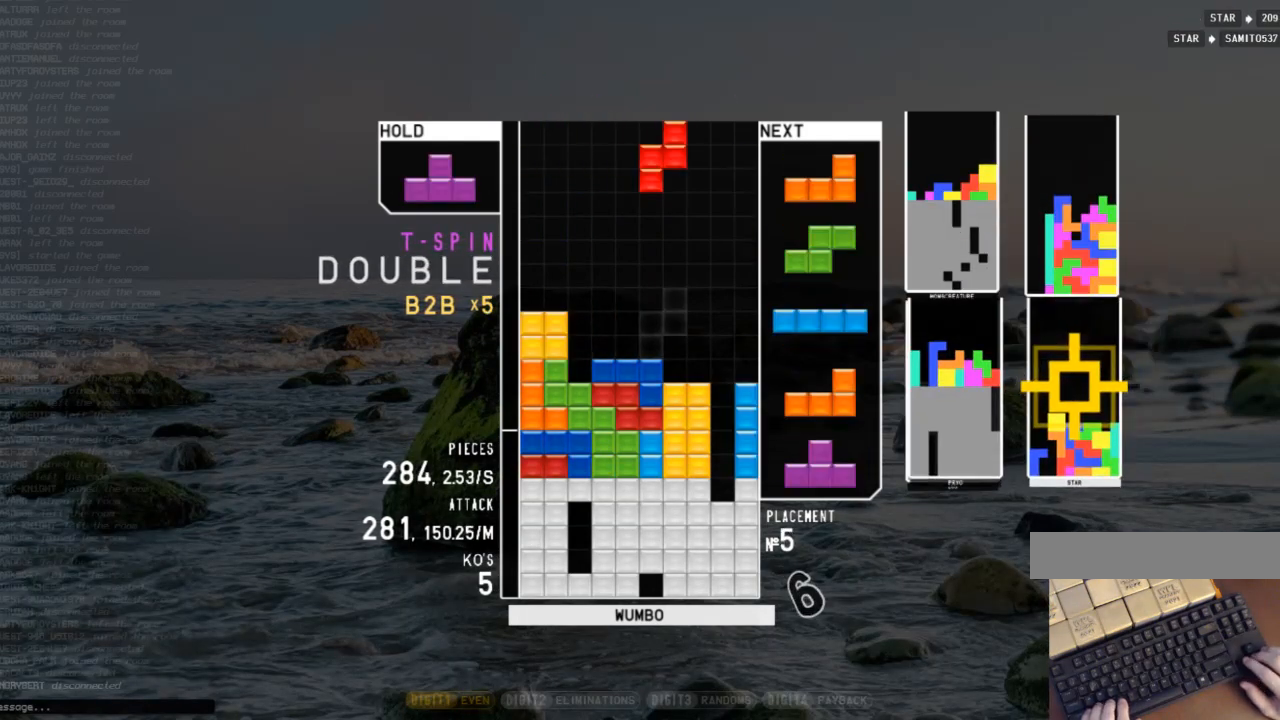
{"keys": [], "events": [[33, "right", "down"], [100, "right", "up"], [100, "x", "up"], [200, "right", "down"], [300, "right", "up"], [433, "down", "down"], [500, "down", "up"]]}
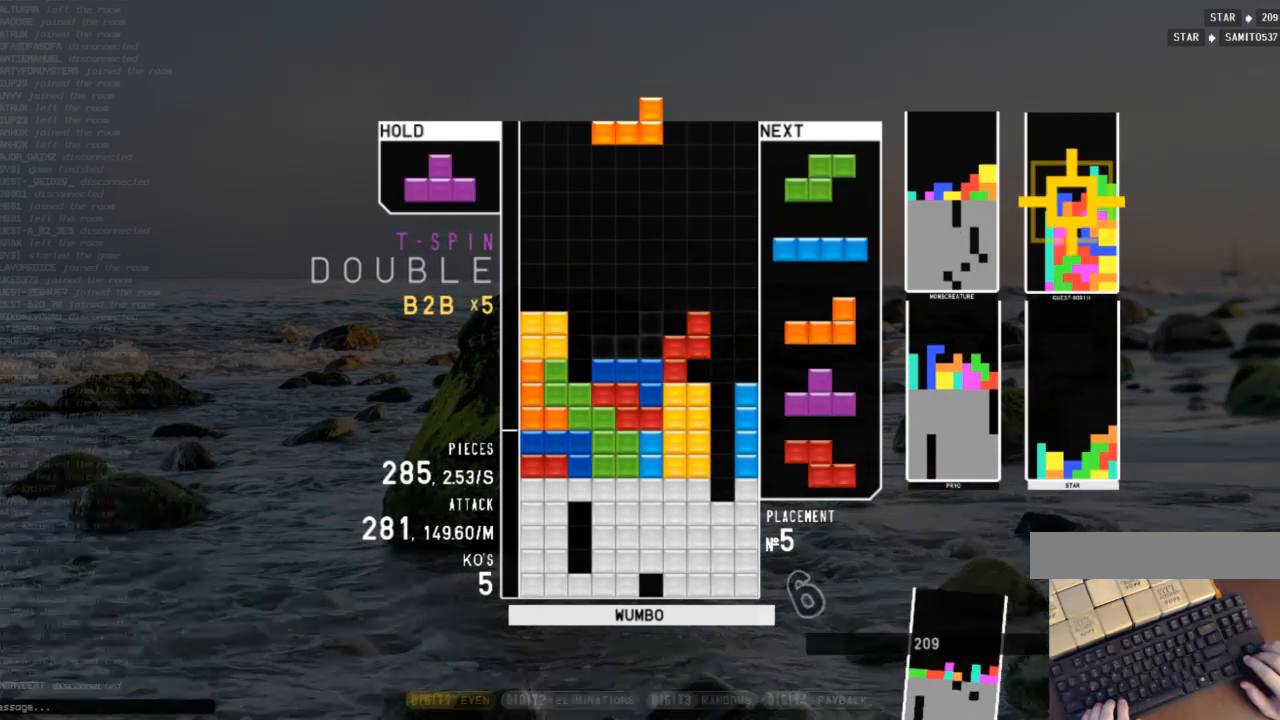
{"keys": ["up"], "events": [[33, "shift", "down"], [133, "down", "down"], [133, "left", "down"], [167, "left", "up"], [167, "shift", "up"], [233, "right", "down"], [267, "down", "up"], [300, "c", "down"], [400, "up", "down"], [400, "x", "down"], [467, "c", "up"], [467, "x", "up"], [500, "right", "up"]]}
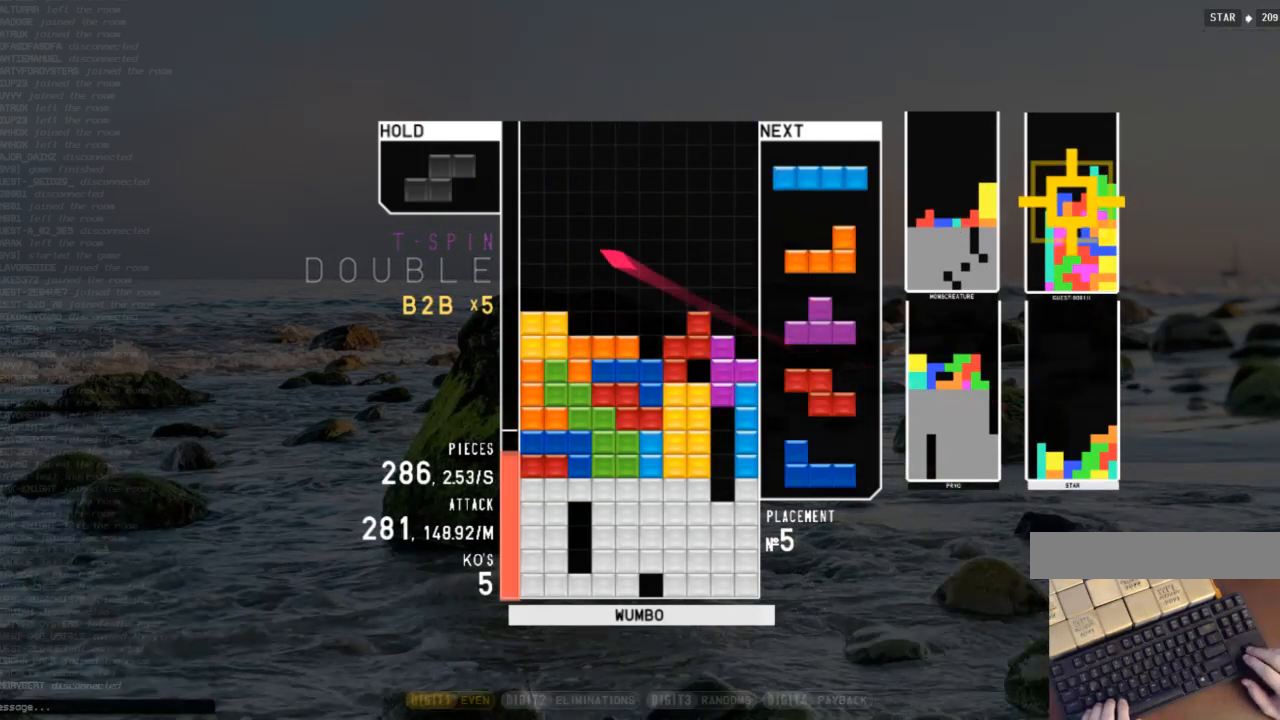
{"keys": ["down", "x"], "events": [[33, "up", "up"], [33, "x", "down"], [133, "down", "down"], [200, "right", "down"], [200, "x", "up"], [267, "down", "up"], [333, "right", "up"], [367, "x", "down"], [467, "down", "down"]]}
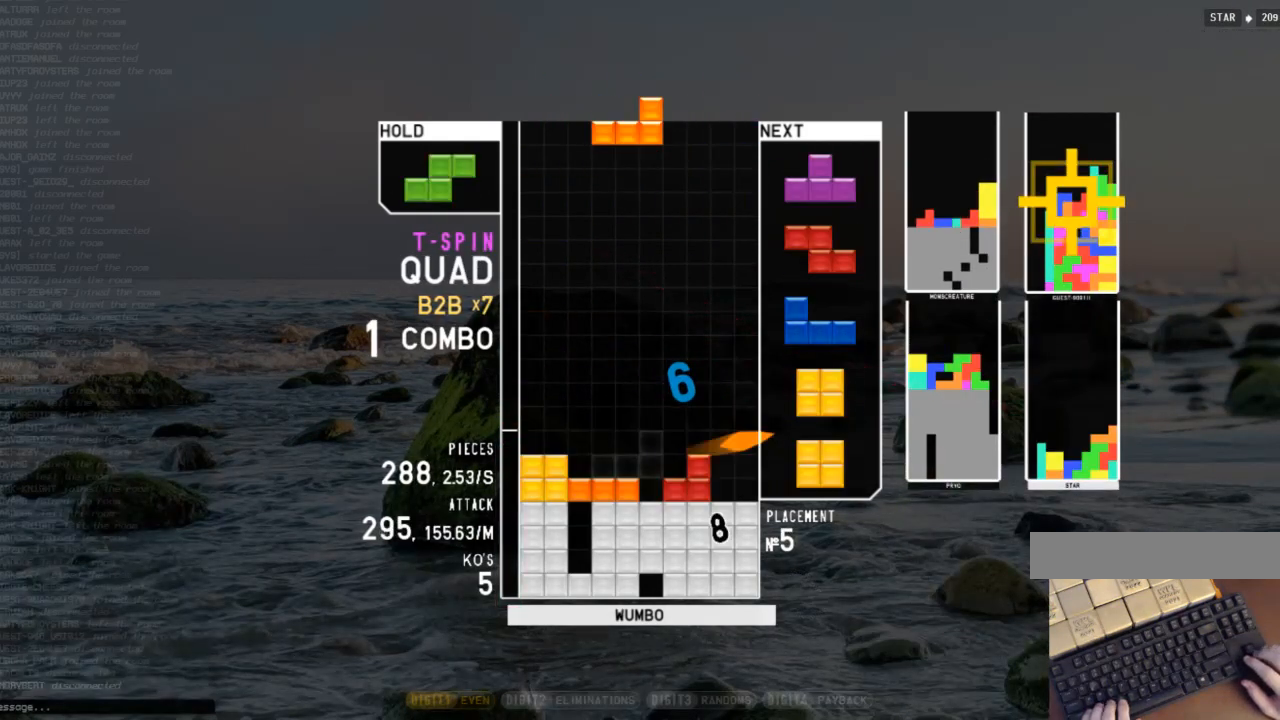
{"keys": ["c", "left", "x"], "events": [[33, "down", "up"], [33, "x", "up"], [67, "c", "down"], [167, "left", "down"], [200, "c", "up"], [200, "down", "down"], [200, "left", "up"], [300, "down", "up"], [333, "c", "down"], [400, "left", "down"], [500, "x", "down"]]}